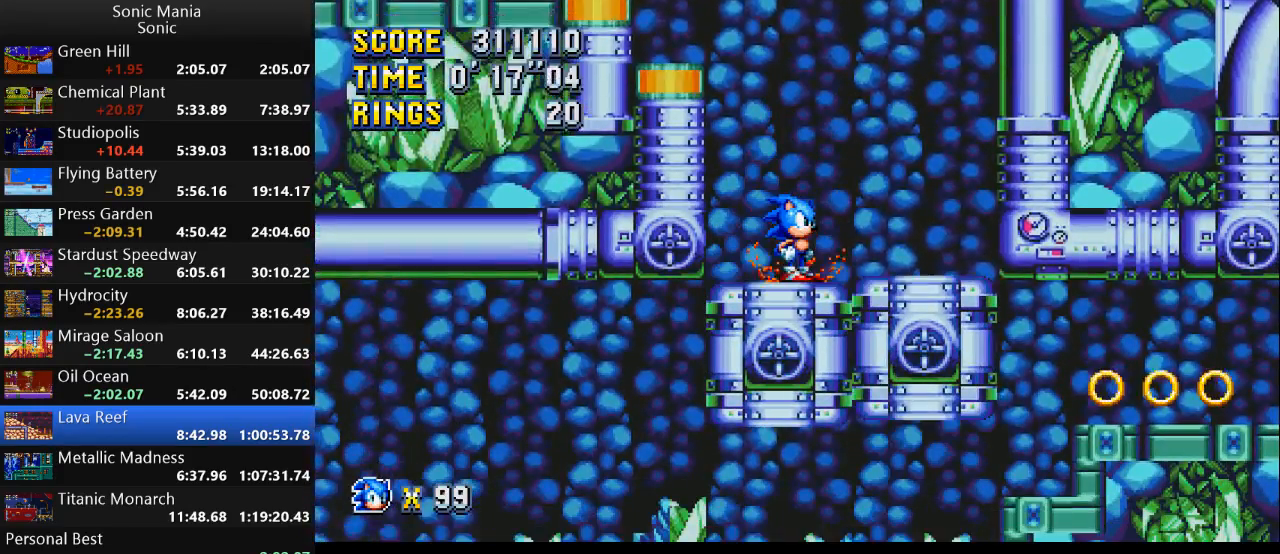
Gameplay with a controller (Xbox layout); each line is a JSON object with the inputs held at the frame after it (dt_ms = milliseconds from this image to that frame). "events" lists button and stick changes between this image and that frame as [ms after this image, input, new state], when the widget could be followed in between. Not read: DPAD_DOWN DPAD_LEFT DPAD_RIGHT DPAD_UP L2 L3 R1 R2 R3 SELECT START X Y.
{"dt_ms": 500, "buttons": [], "left_stick": "center", "right_stick": "center", "events": []}
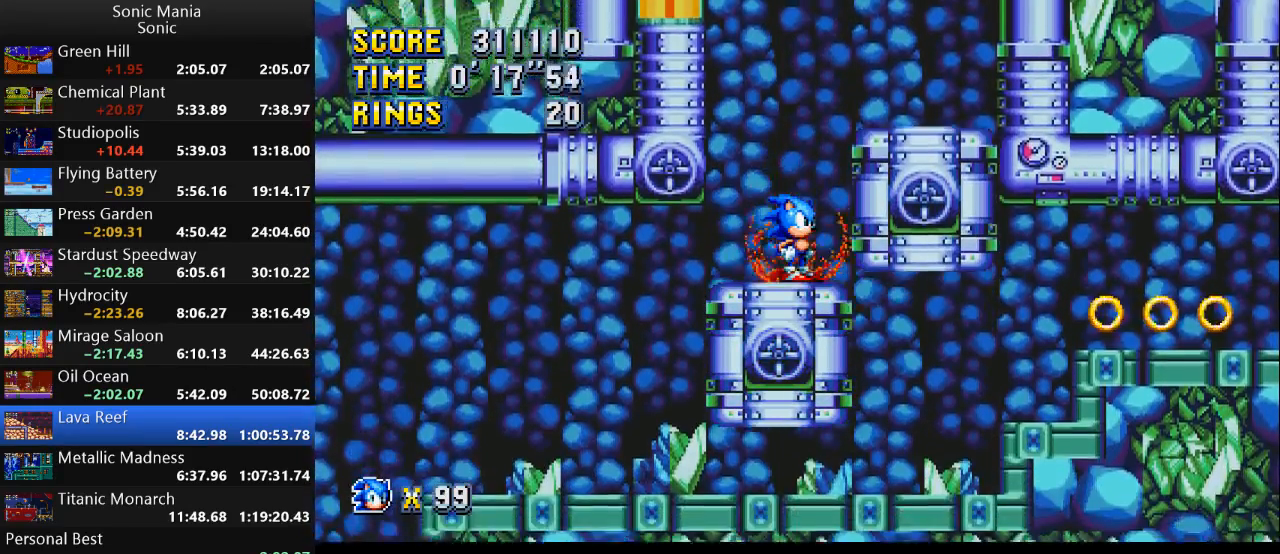
{"dt_ms": 500, "buttons": [], "left_stick": "right", "right_stick": "center", "events": [[200, "left_stick", "right"]]}
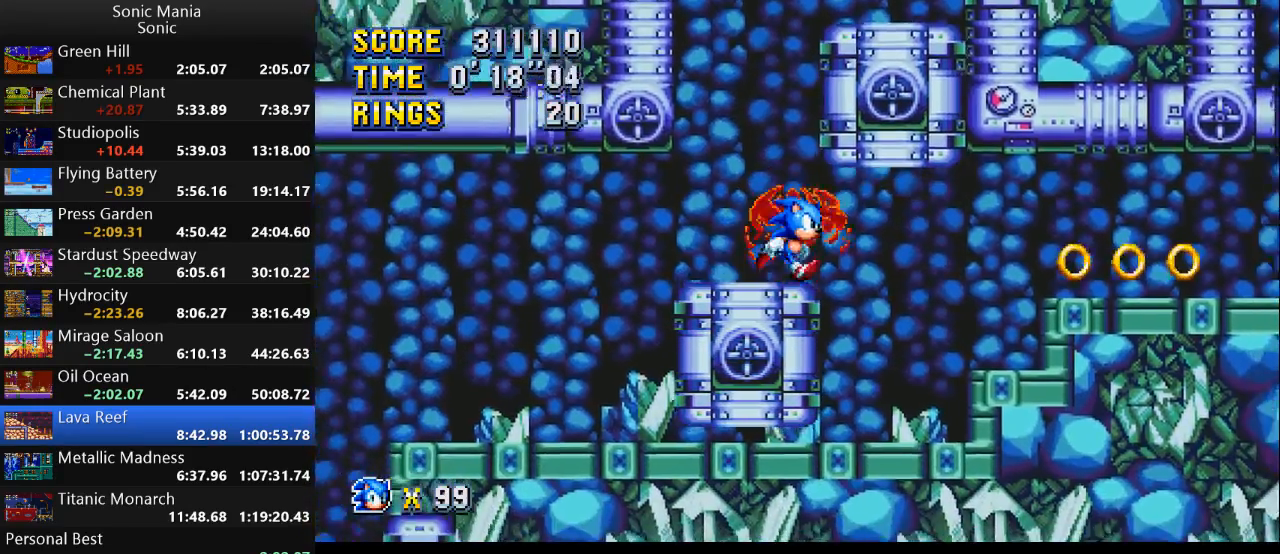
{"dt_ms": 500, "buttons": [], "left_stick": "right", "right_stick": "center", "events": []}
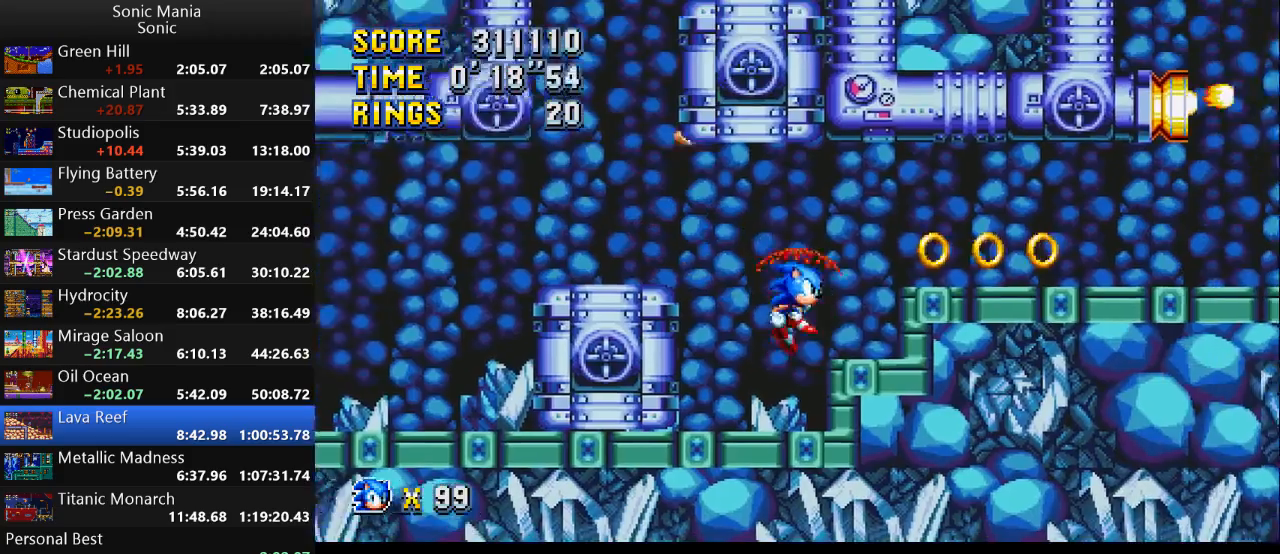
{"dt_ms": 500, "buttons": [], "left_stick": "right", "right_stick": "center", "events": []}
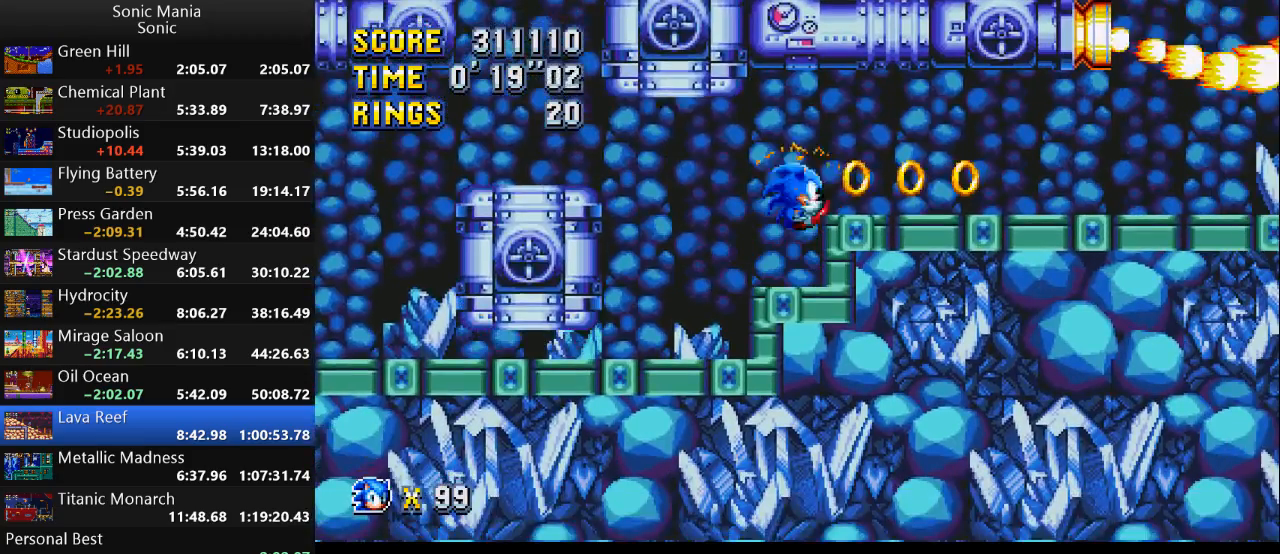
{"dt_ms": 500, "buttons": [], "left_stick": "right", "right_stick": "center", "events": []}
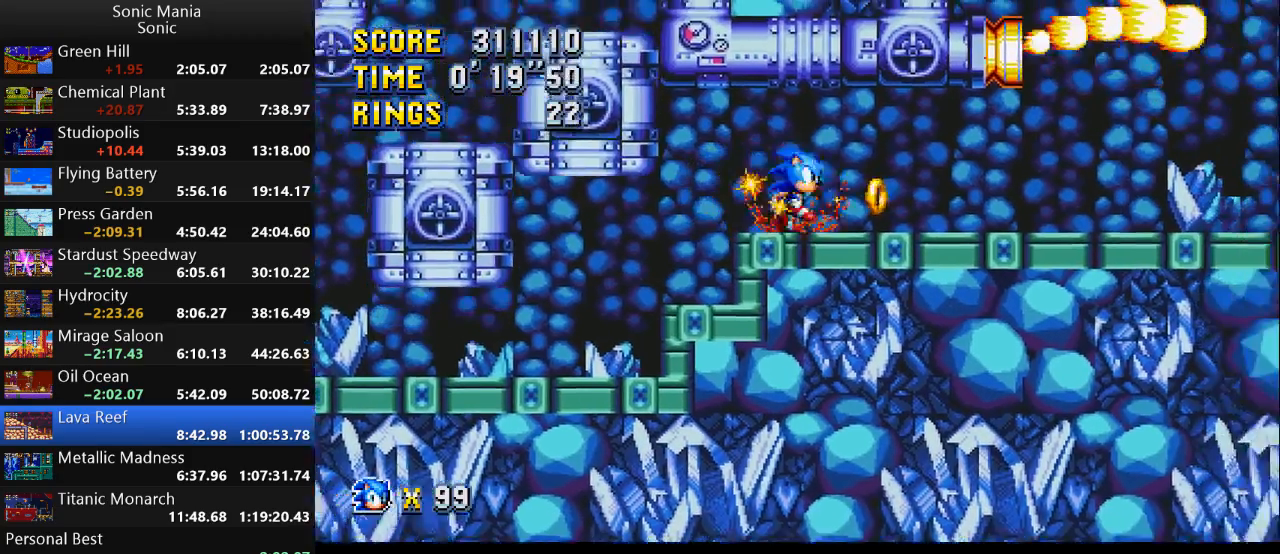
{"dt_ms": 500, "buttons": [], "left_stick": "center", "right_stick": "center", "events": [[400, "left_stick", "center"]]}
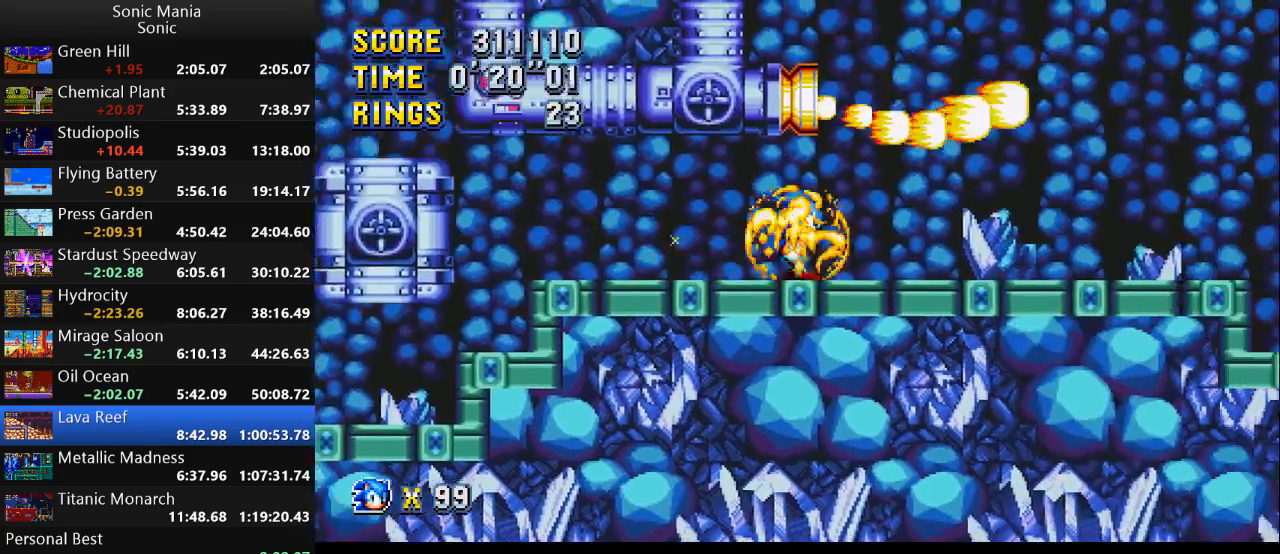
{"dt_ms": 500, "buttons": [], "left_stick": "right", "right_stick": "center", "events": [[267, "left_stick", "right"]]}
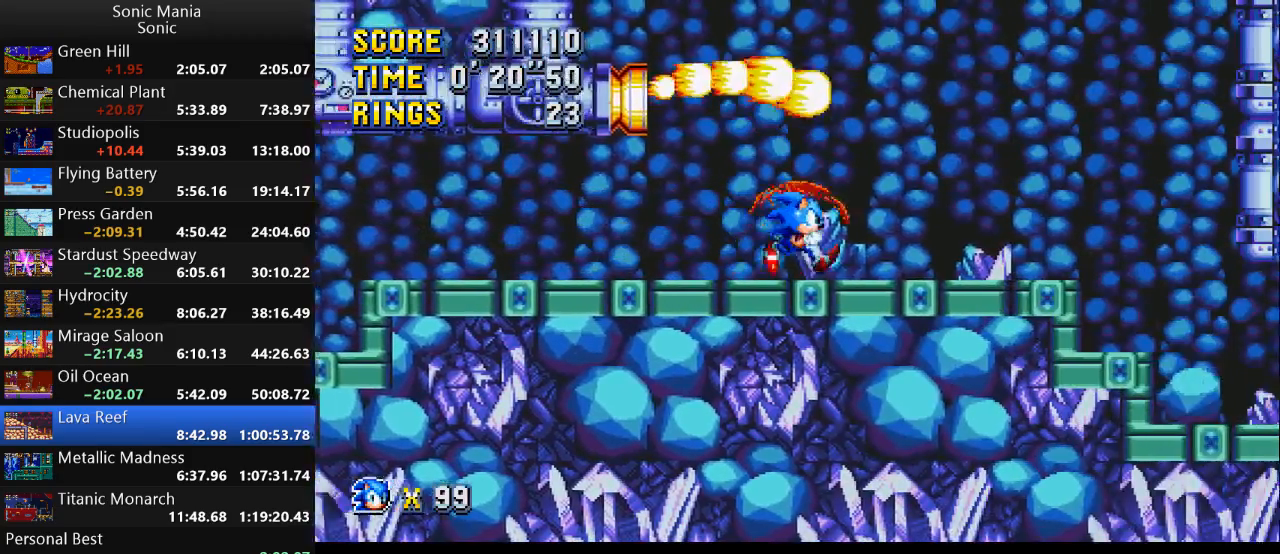
{"dt_ms": 500, "buttons": [], "left_stick": "right", "right_stick": "center", "events": []}
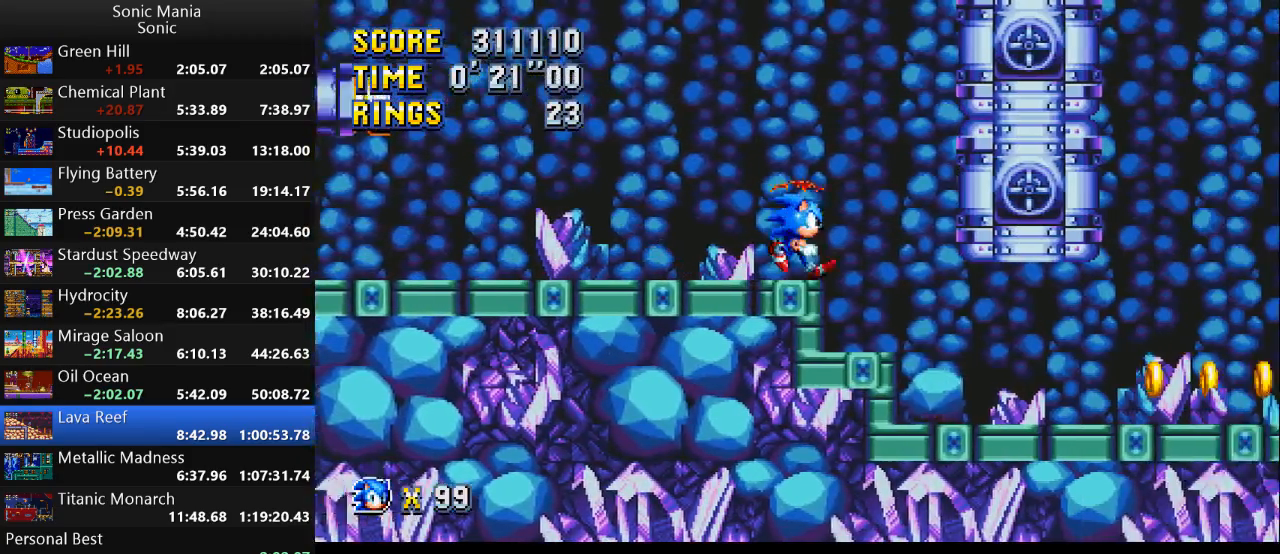
{"dt_ms": 500, "buttons": [], "left_stick": "right", "right_stick": "center", "events": []}
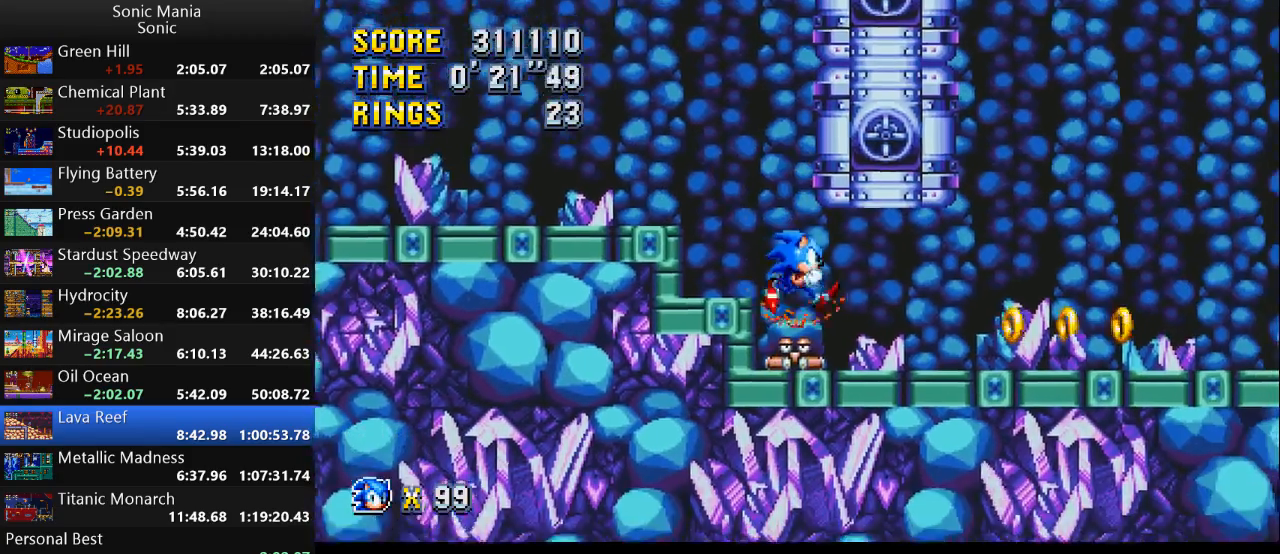
{"dt_ms": 500, "buttons": [], "left_stick": "right", "right_stick": "center", "events": []}
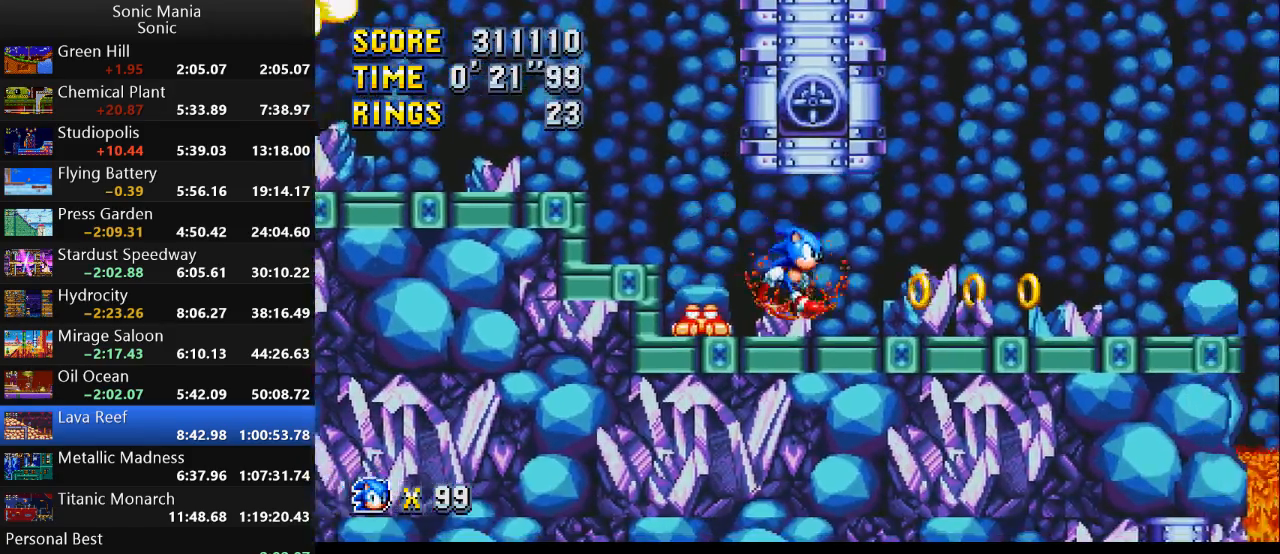
{"dt_ms": 500, "buttons": [], "left_stick": "right", "right_stick": "center", "events": []}
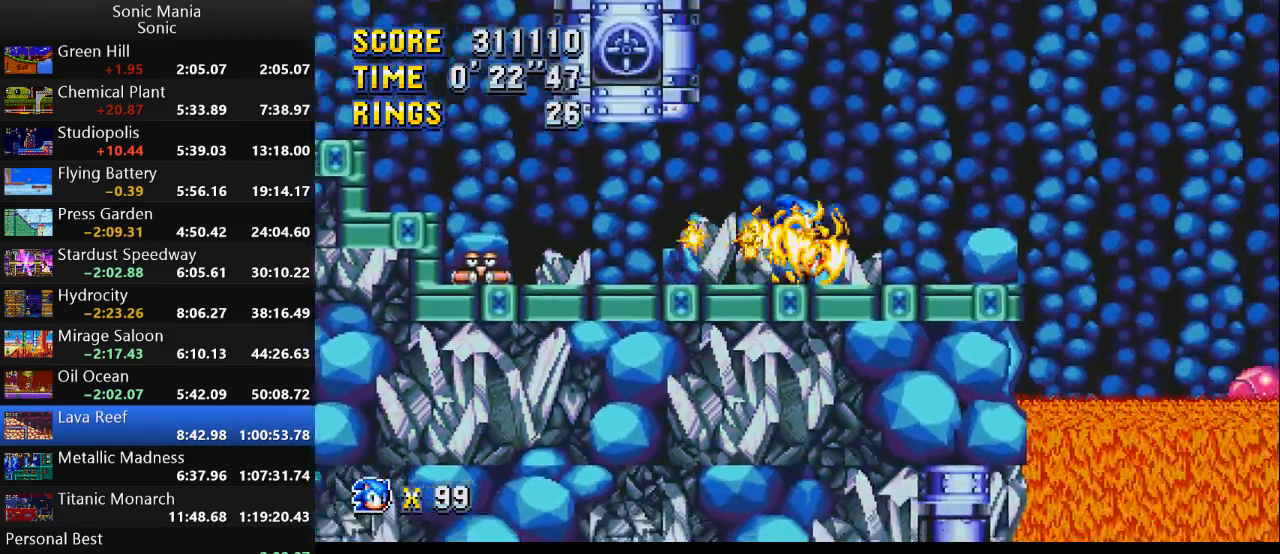
{"dt_ms": 500, "buttons": [], "left_stick": "right", "right_stick": "center", "events": [[100, "A", "down"], [500, "A", "up"]]}
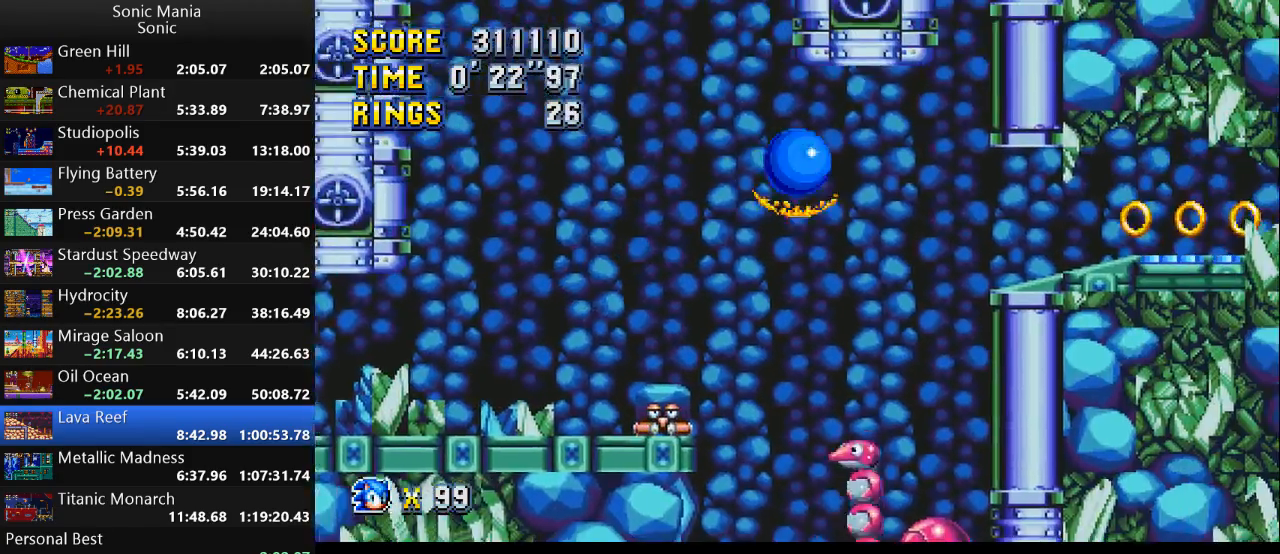
{"dt_ms": 500, "buttons": [], "left_stick": "center", "right_stick": "center", "events": [[67, "A", "down"], [233, "A", "up"], [267, "left_stick", "center"]]}
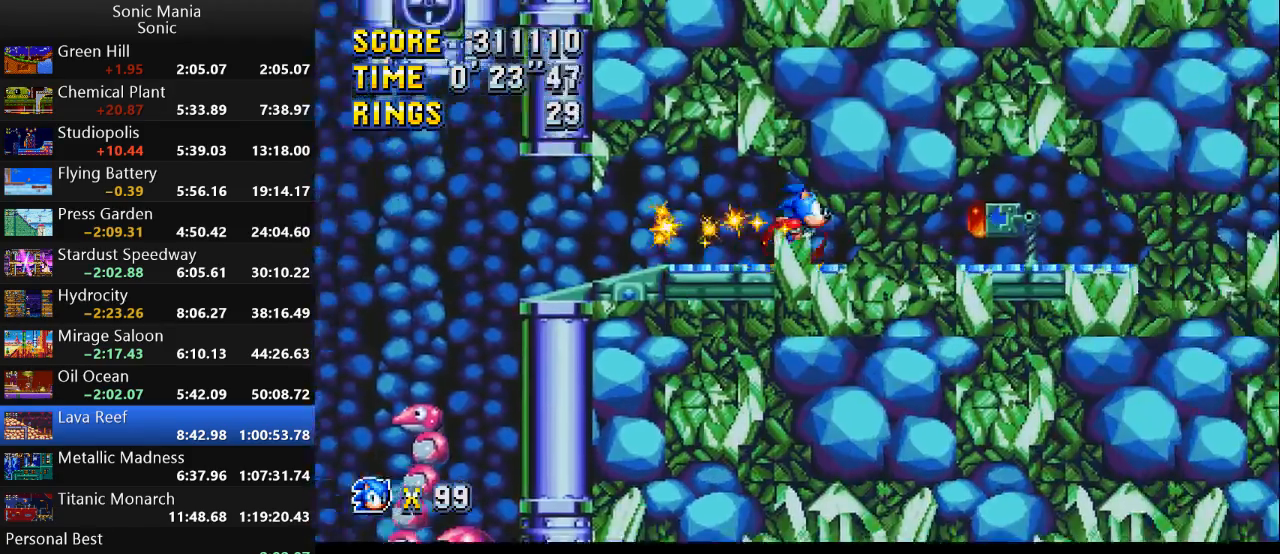
{"dt_ms": 500, "buttons": [], "left_stick": "center", "right_stick": "center", "events": []}
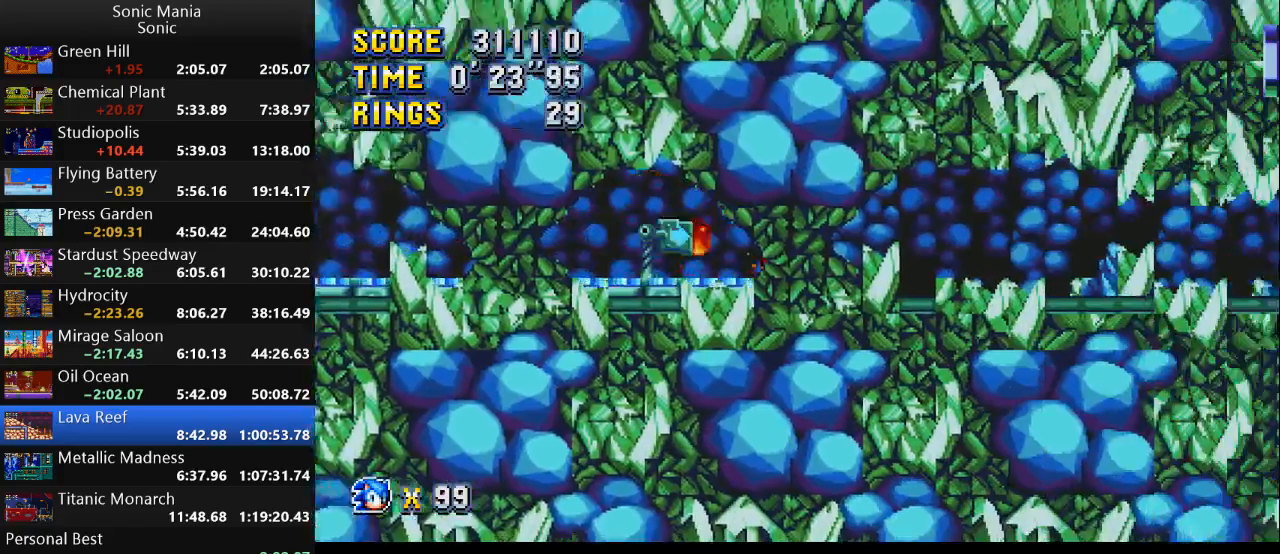
{"dt_ms": 500, "buttons": [], "left_stick": "center", "right_stick": "center", "events": []}
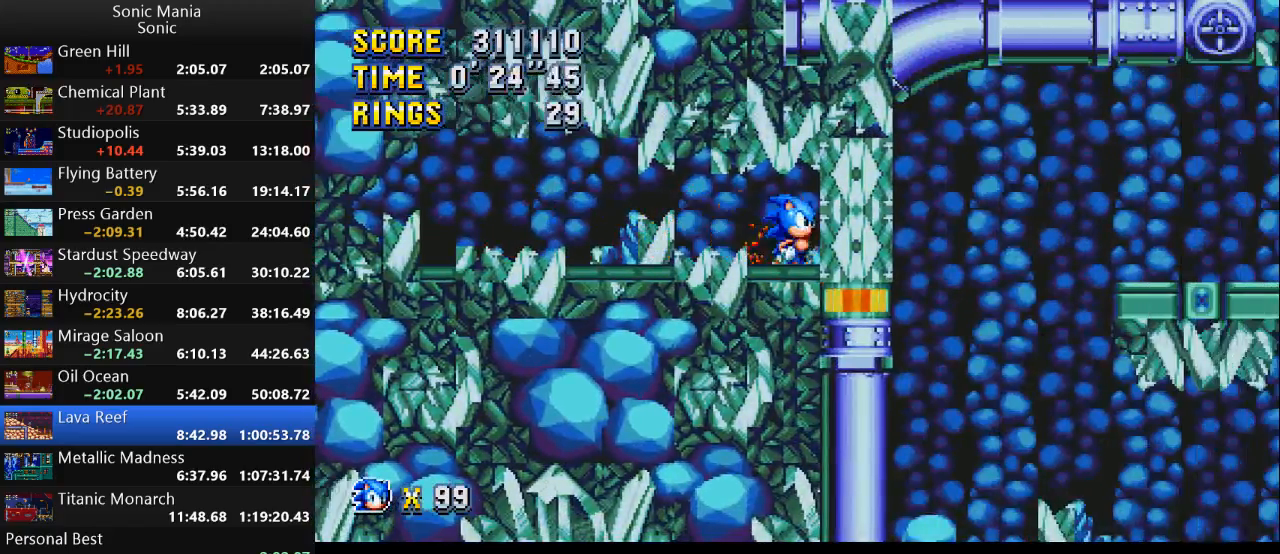
{"dt_ms": 500, "buttons": ["A", "B"], "left_stick": "down", "right_stick": "center", "events": [[267, "left_stick", "down"], [400, "A", "down"], [500, "B", "down"]]}
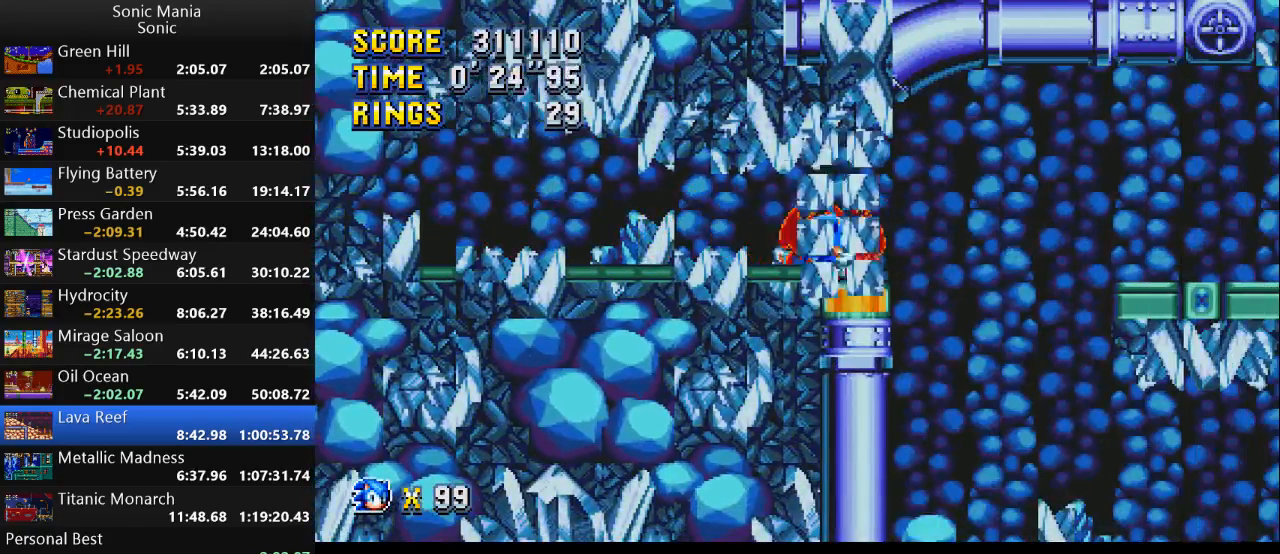
{"dt_ms": 500, "buttons": ["A"], "left_stick": "right", "right_stick": "center", "events": [[67, "A", "up"], [67, "B", "up"], [67, "left_stick", "center"], [467, "left_stick", "right"], [500, "A", "down"]]}
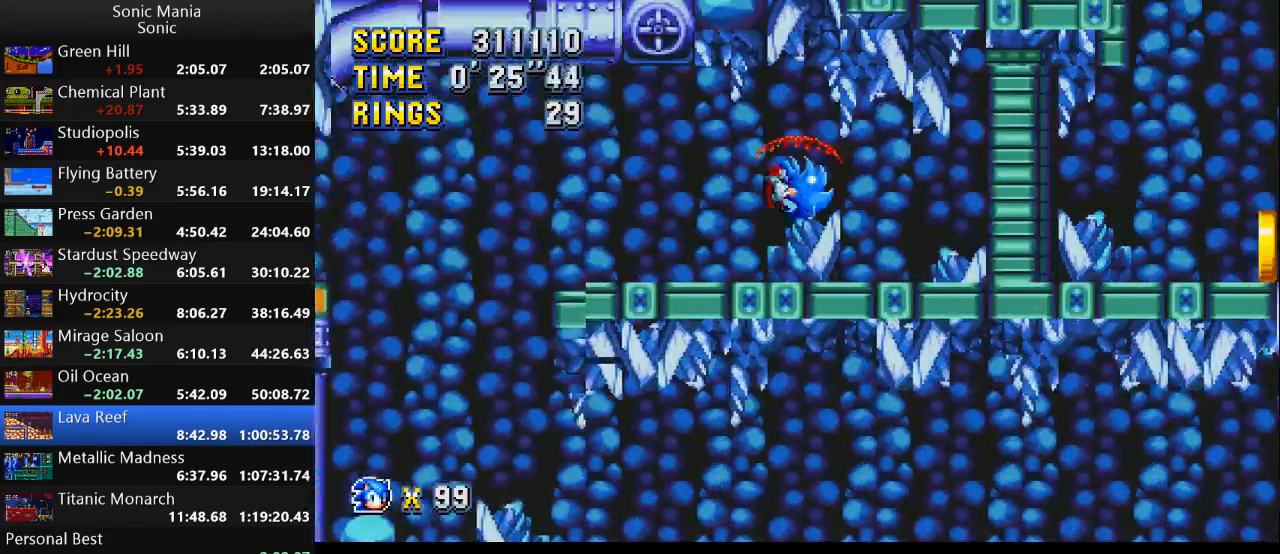
{"dt_ms": 500, "buttons": ["A"], "left_stick": "right", "right_stick": "center", "events": [[133, "A", "up"], [333, "A", "down"]]}
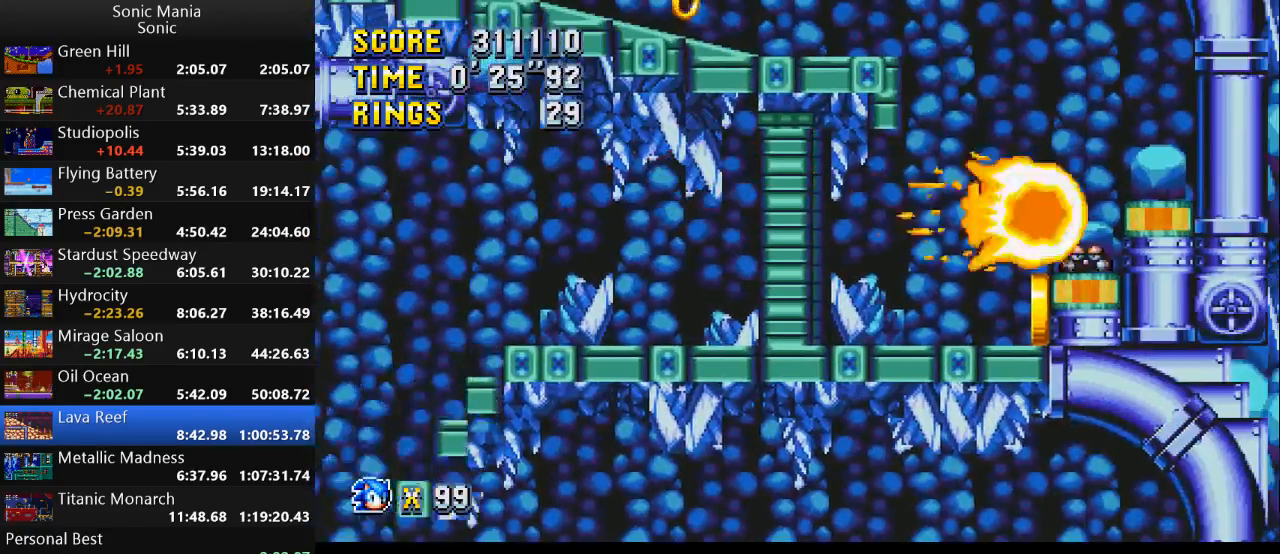
{"dt_ms": 500, "buttons": ["A"], "left_stick": "left", "right_stick": "center", "events": [[33, "A", "up"], [333, "A", "down"], [367, "left_stick", "left"]]}
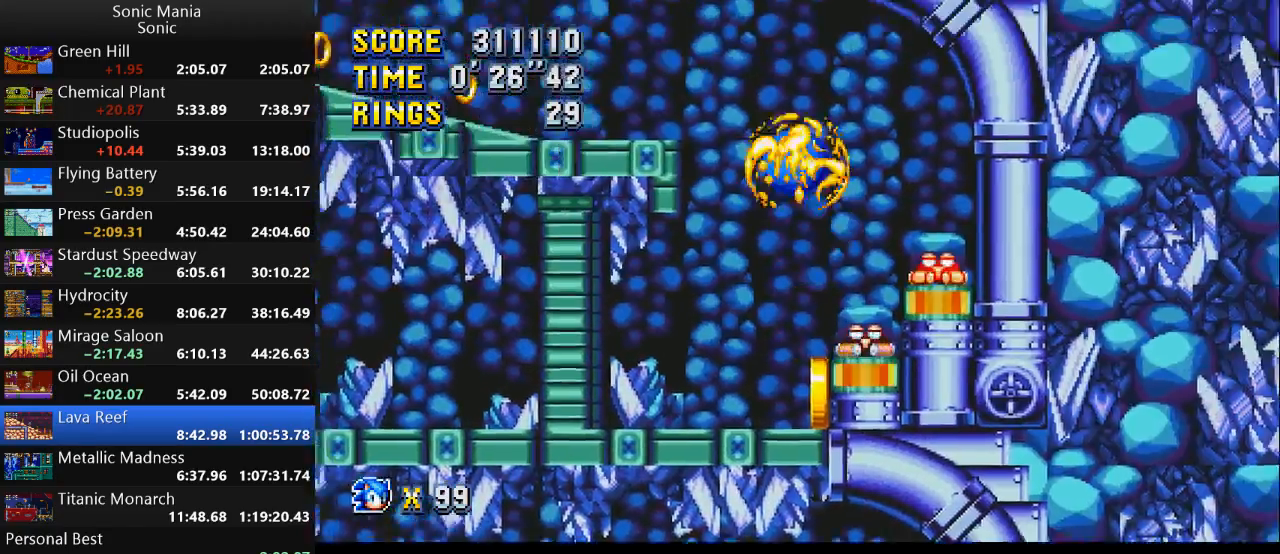
{"dt_ms": 1000, "buttons": [], "left_stick": "center", "right_stick": "center"}
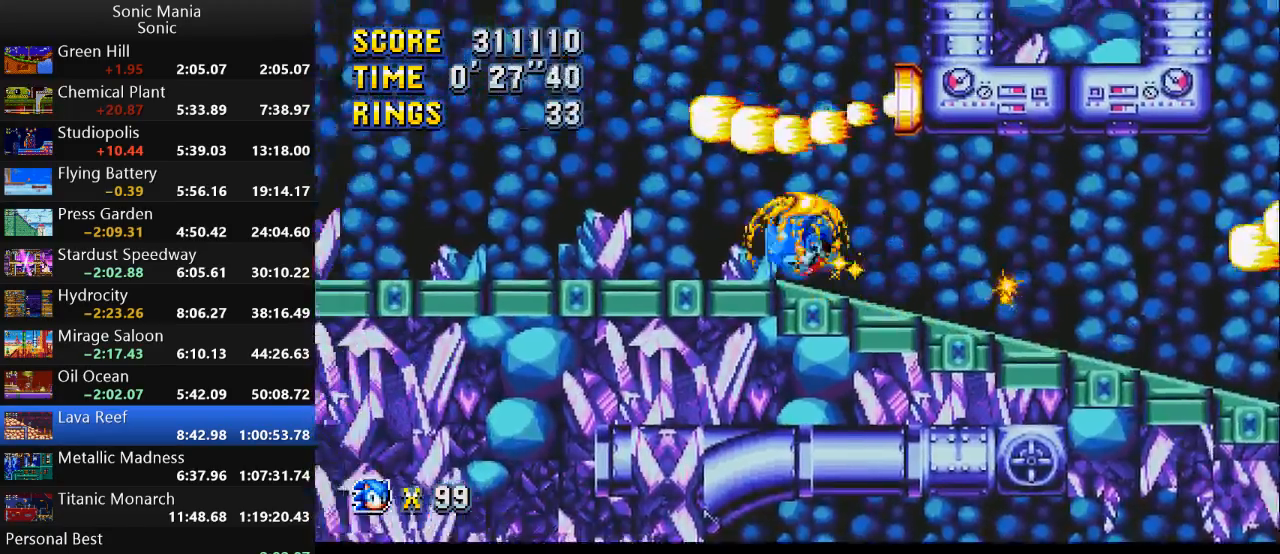
{"dt_ms": 500, "buttons": [], "left_stick": "center", "right_stick": "center", "events": []}
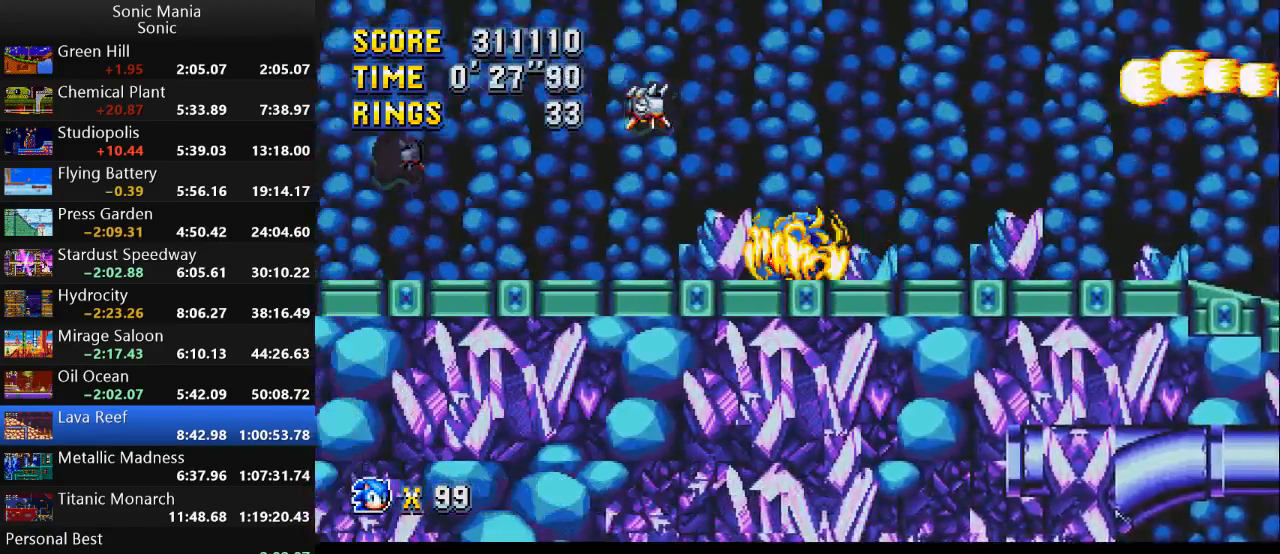
{"dt_ms": 500, "buttons": [], "left_stick": "center", "right_stick": "center", "events": [[67, "left_stick", "right"], [500, "left_stick", "center"]]}